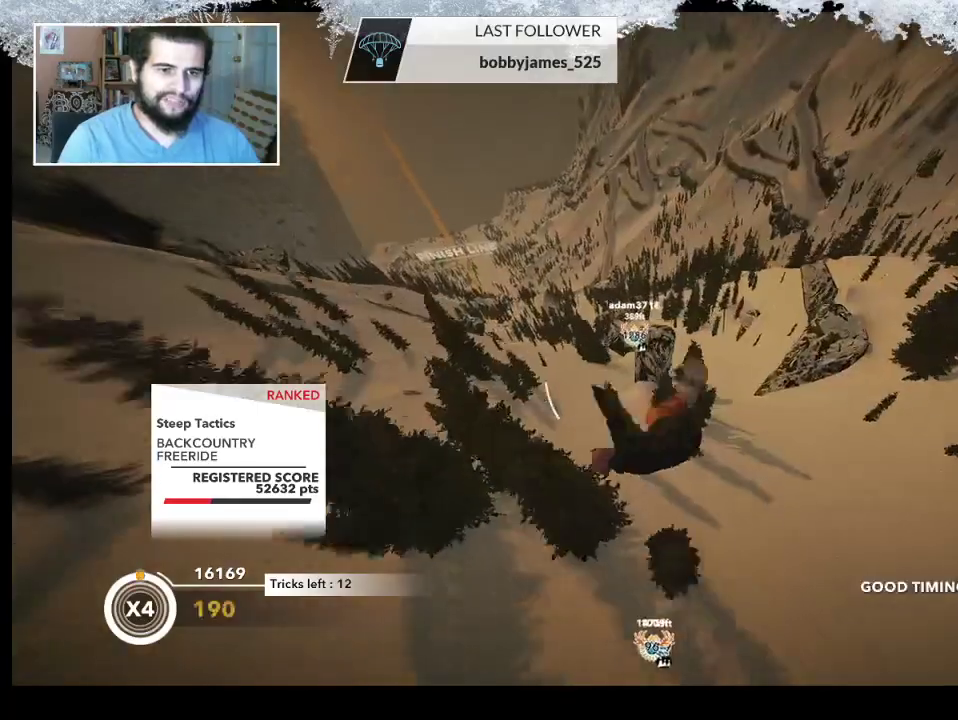
Gameplay with a controller (PlayStation layout); each line is a JSON object with the inputs held at the frame after it. "events" lists button and stick changes between this image and that frame as [ms after this image, input, new state], when the widget could be followed in between.
{"buttons": ["L2"], "left_stick": "up-right", "right_stick": "up-right", "events": [[433, "left_stick", "up-right"], [433, "right_stick", "up-right"]]}
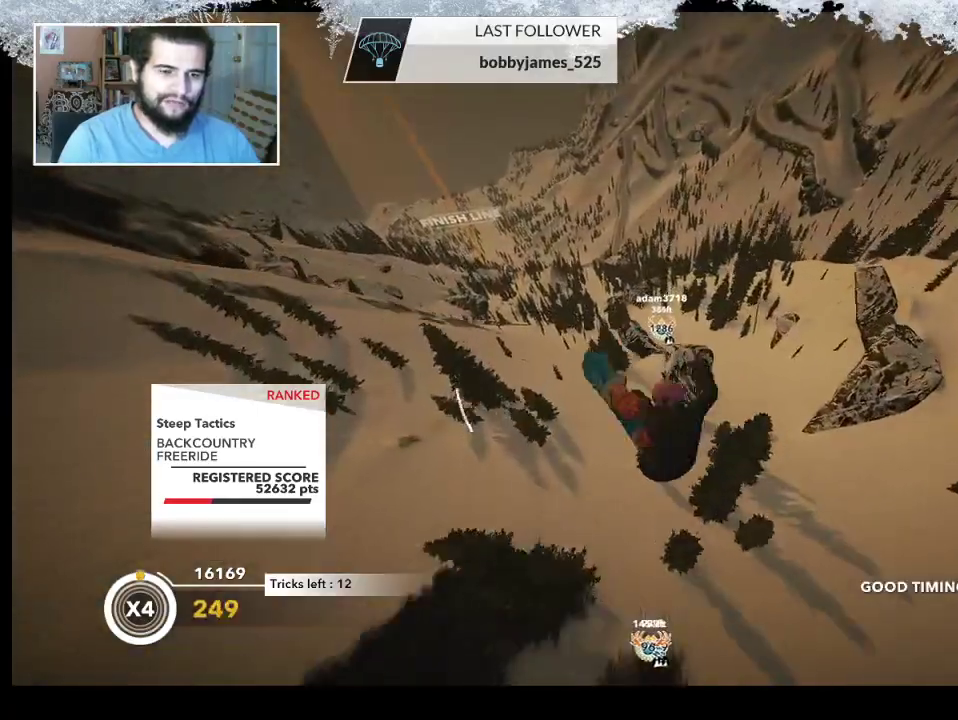
{"buttons": ["L2"], "left_stick": "up-right", "right_stick": "up-right", "events": []}
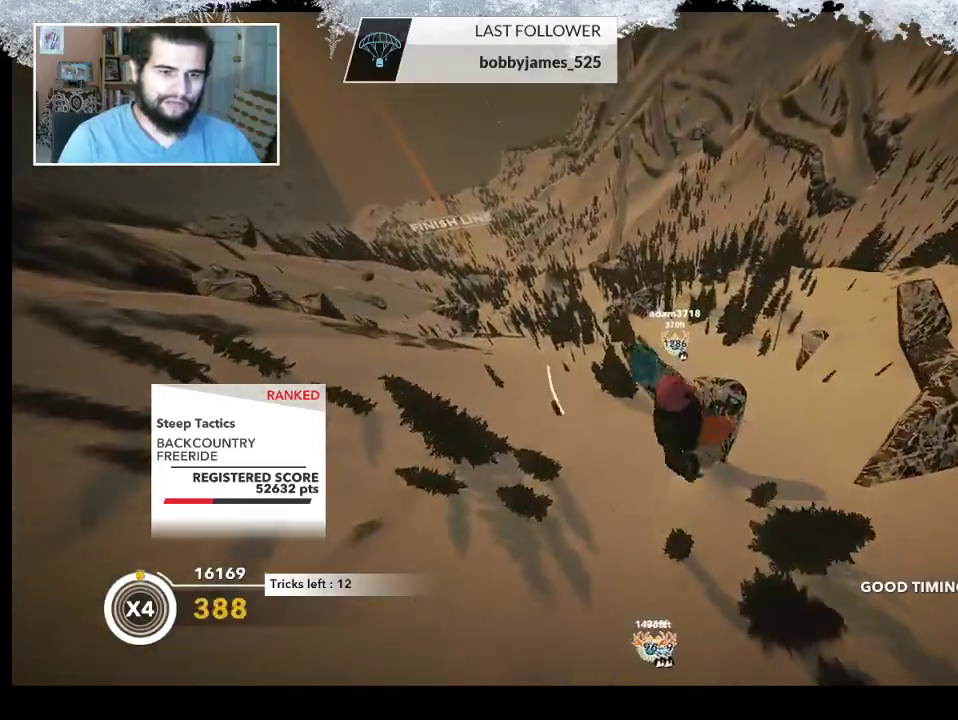
{"buttons": ["L2"], "left_stick": "up-right", "right_stick": "up-right", "events": []}
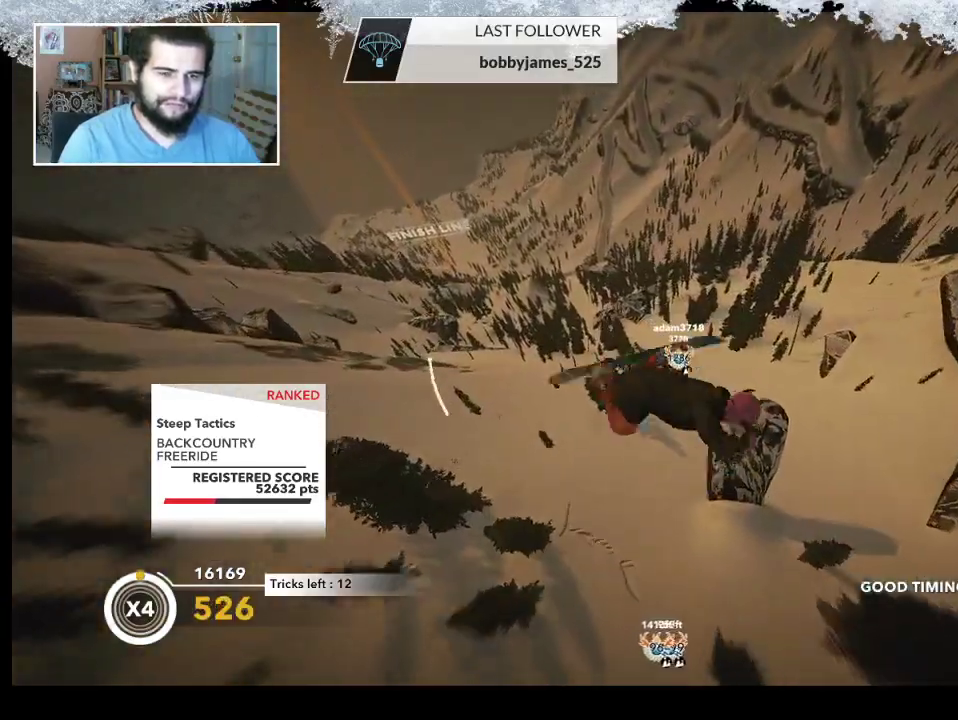
{"buttons": ["L2"], "left_stick": "up-left", "right_stick": "down-right", "events": [[33, "right_stick", "down-right"], [333, "left_stick", "up"], [433, "left_stick", "up-left"]]}
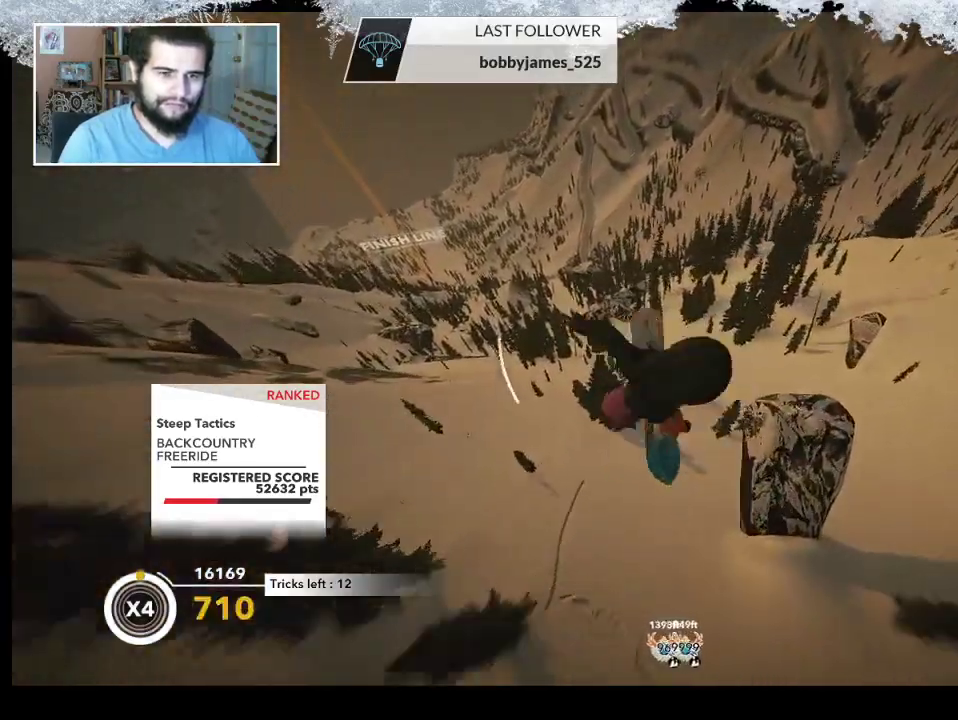
{"buttons": ["L2"], "left_stick": "center", "right_stick": "down-right", "events": [[467, "left_stick", "center"]]}
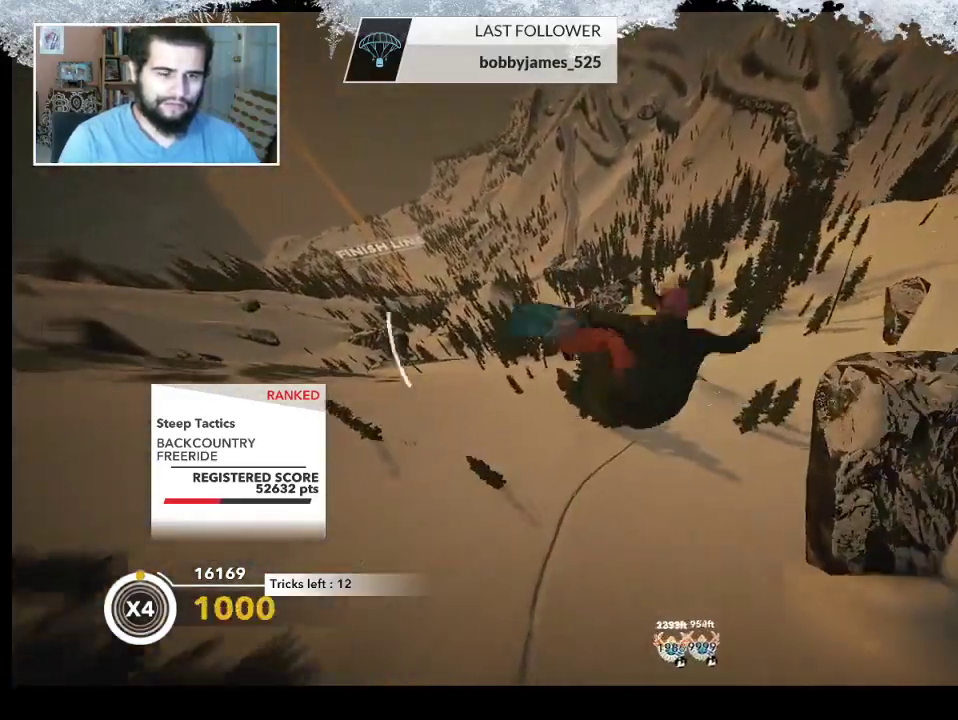
{"buttons": ["L2"], "left_stick": "center", "right_stick": "down-right", "events": []}
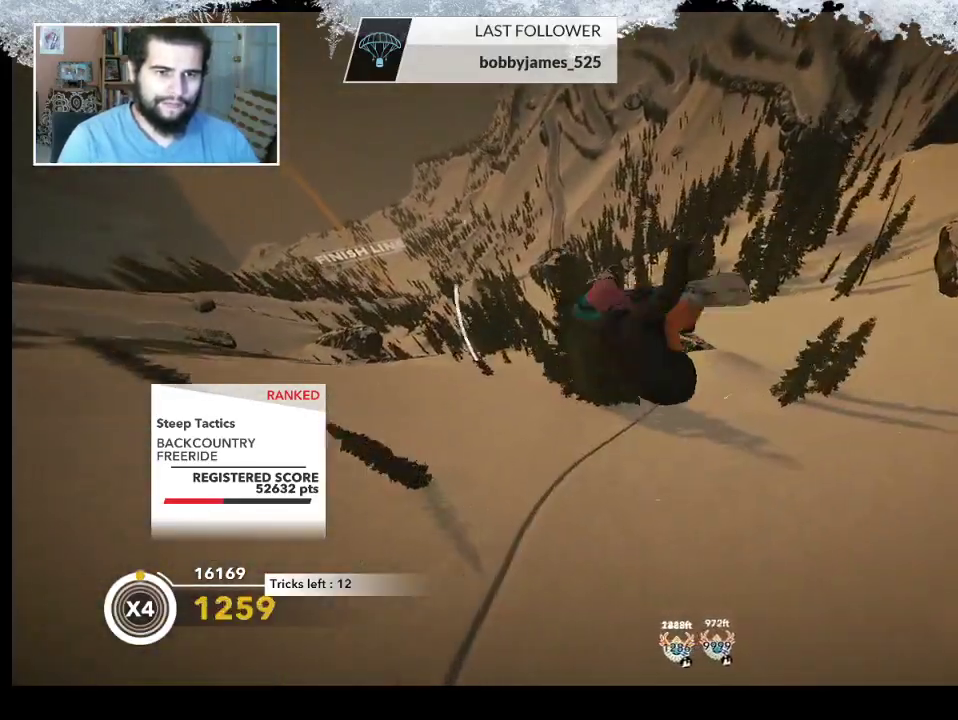
{"buttons": [], "left_stick": "center", "right_stick": "center", "events": [[200, "right_stick", "down"], [300, "L2", "up"], [333, "right_stick", "center"]]}
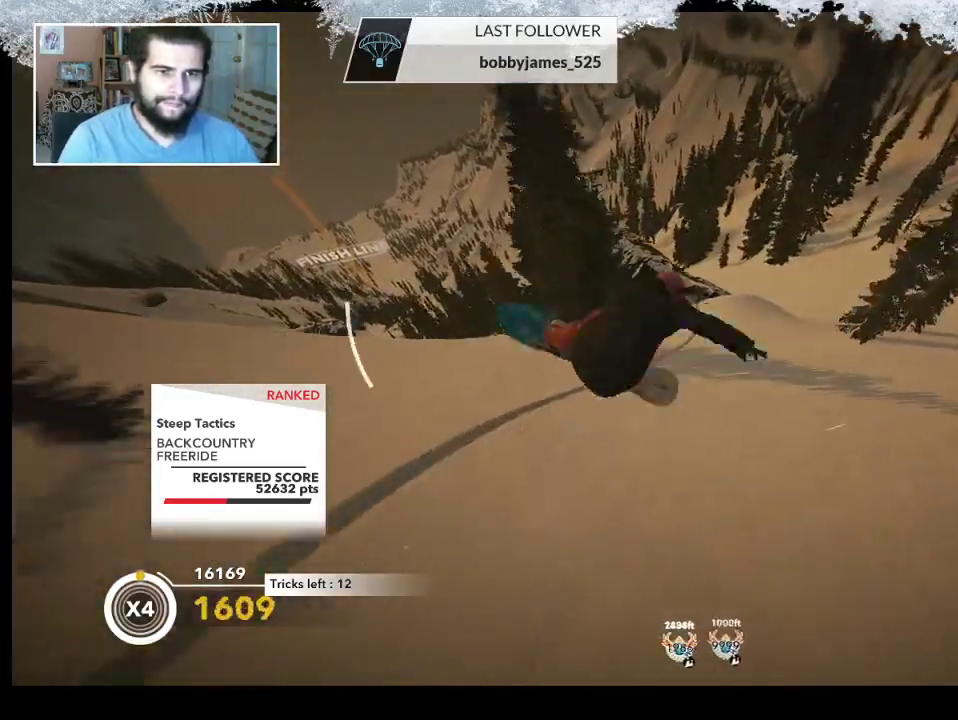
{"buttons": [], "left_stick": "right", "right_stick": "center", "events": [[467, "left_stick", "right"]]}
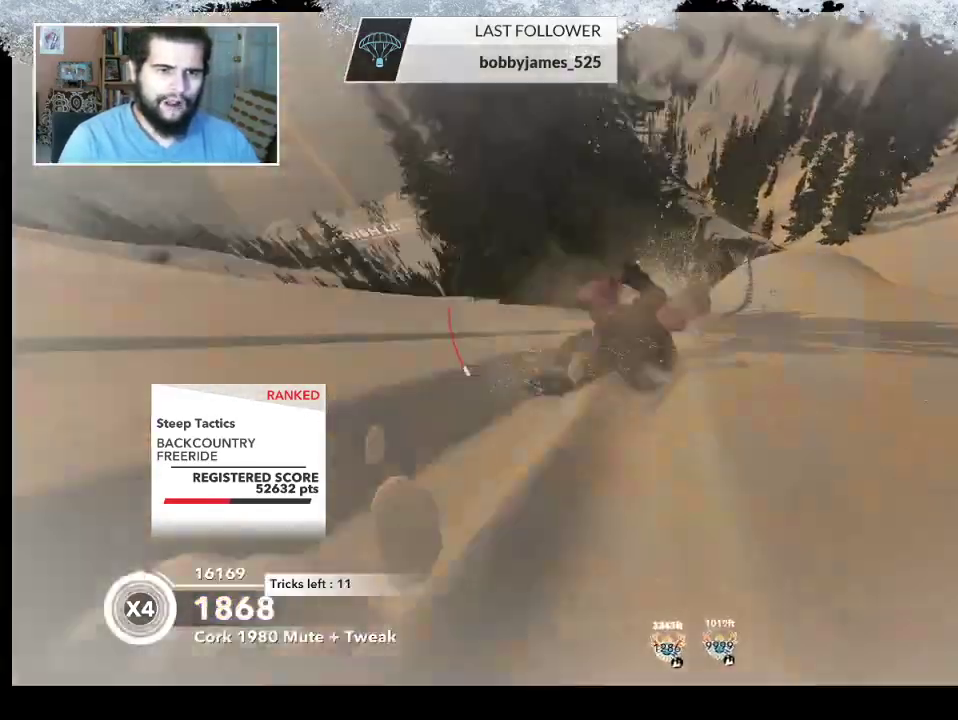
{"buttons": ["R2"], "left_stick": "left", "right_stick": "center", "events": [[167, "left_stick", "center"], [400, "R2", "down"], [433, "left_stick", "left"]]}
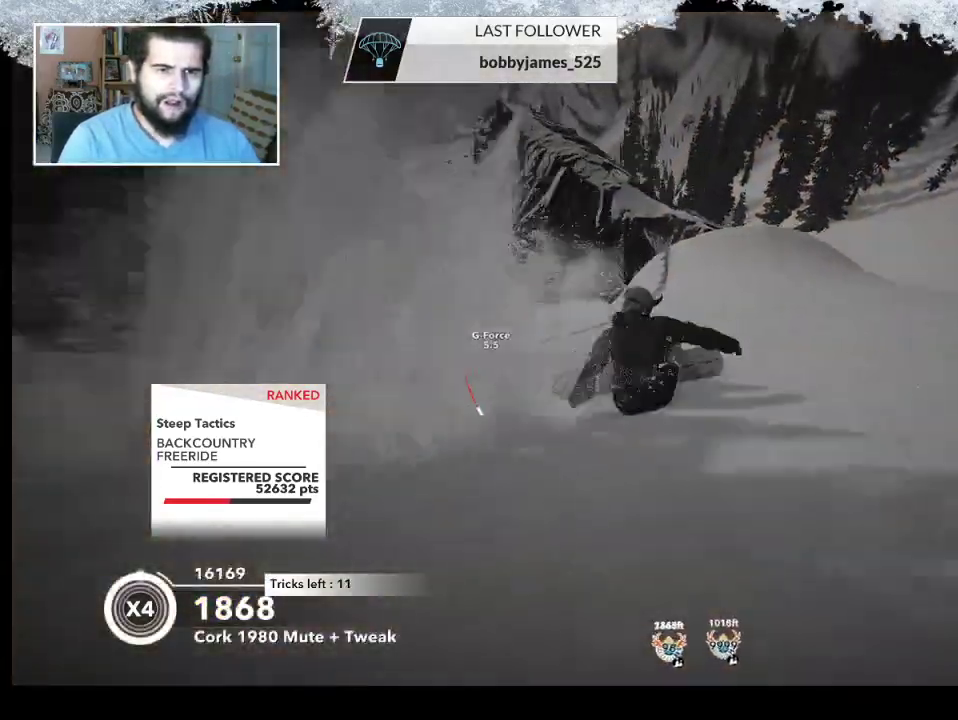
{"buttons": ["R2"], "left_stick": "left", "right_stick": "center", "events": []}
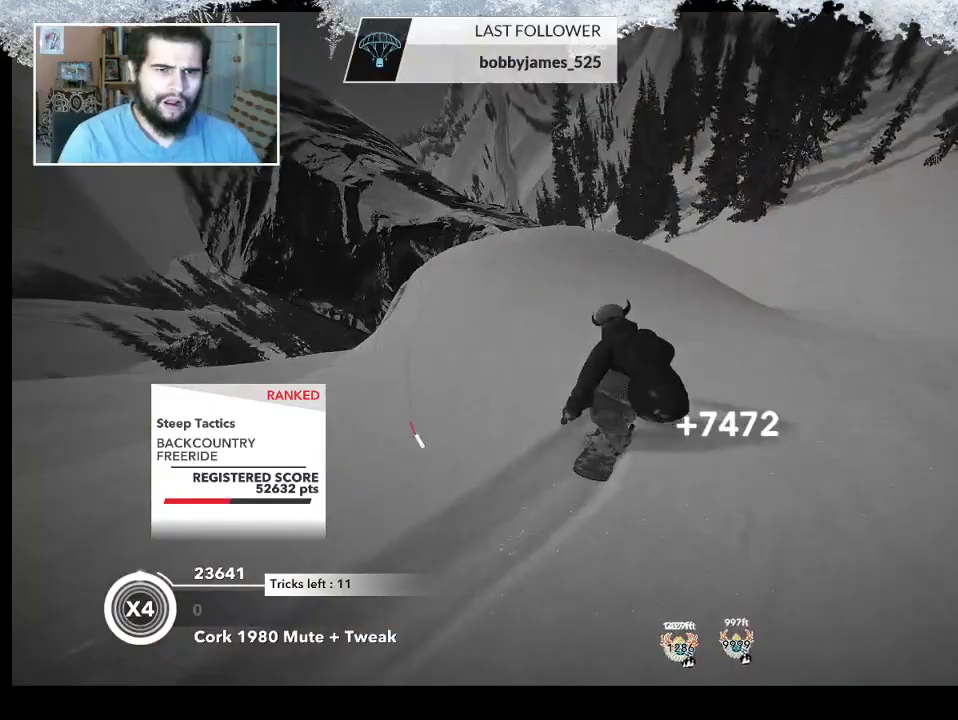
{"buttons": [], "left_stick": "left", "right_stick": "down-left", "events": [[467, "right_stick", "down-left"], [500, "R2", "up"]]}
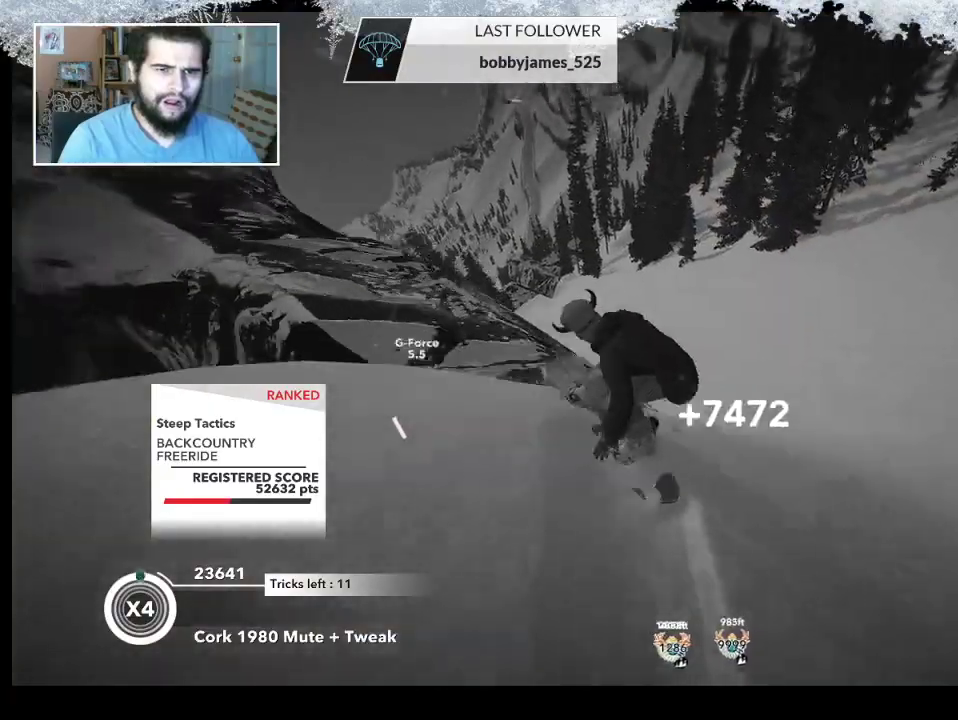
{"buttons": ["R2"], "left_stick": "left", "right_stick": "right", "events": [[133, "R2", "down"], [167, "right_stick", "down-right"], [267, "right_stick", "right"]]}
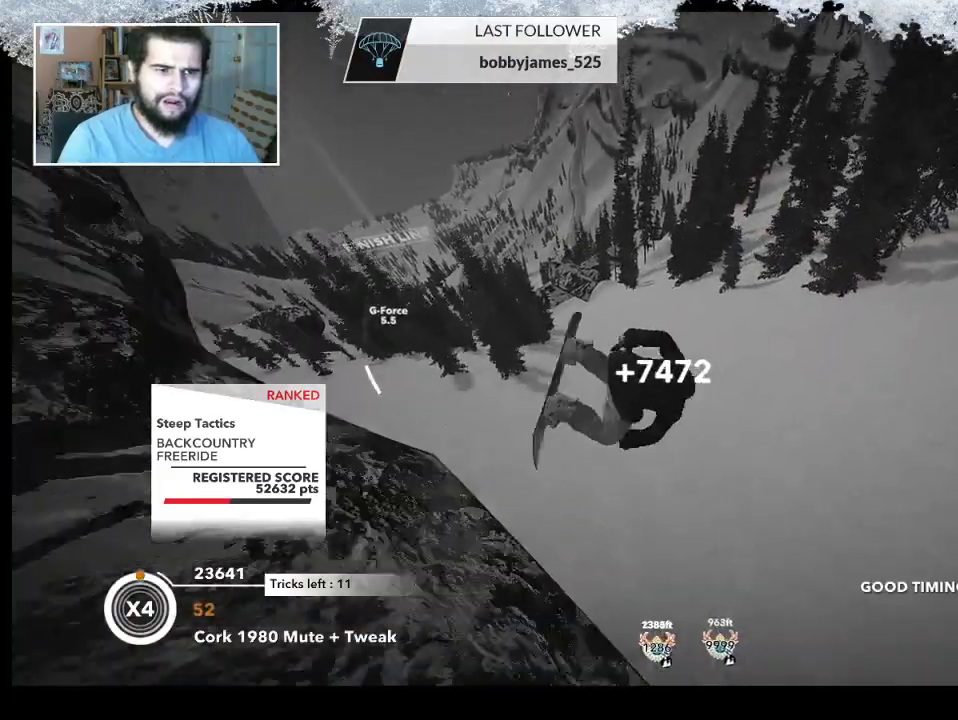
{"buttons": ["R2"], "left_stick": "center", "right_stick": "up", "events": [[33, "right_stick", "up-right"], [167, "right_stick", "up"], [233, "left_stick", "center"]]}
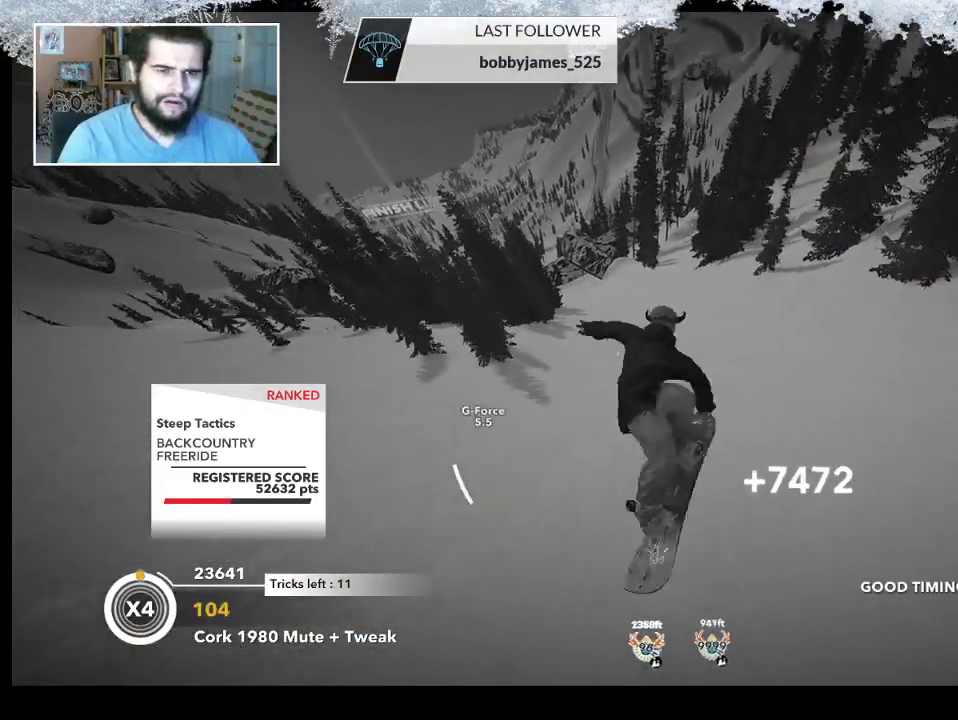
{"buttons": [], "left_stick": "center", "right_stick": "center", "events": [[300, "R2", "up"], [333, "right_stick", "center"]]}
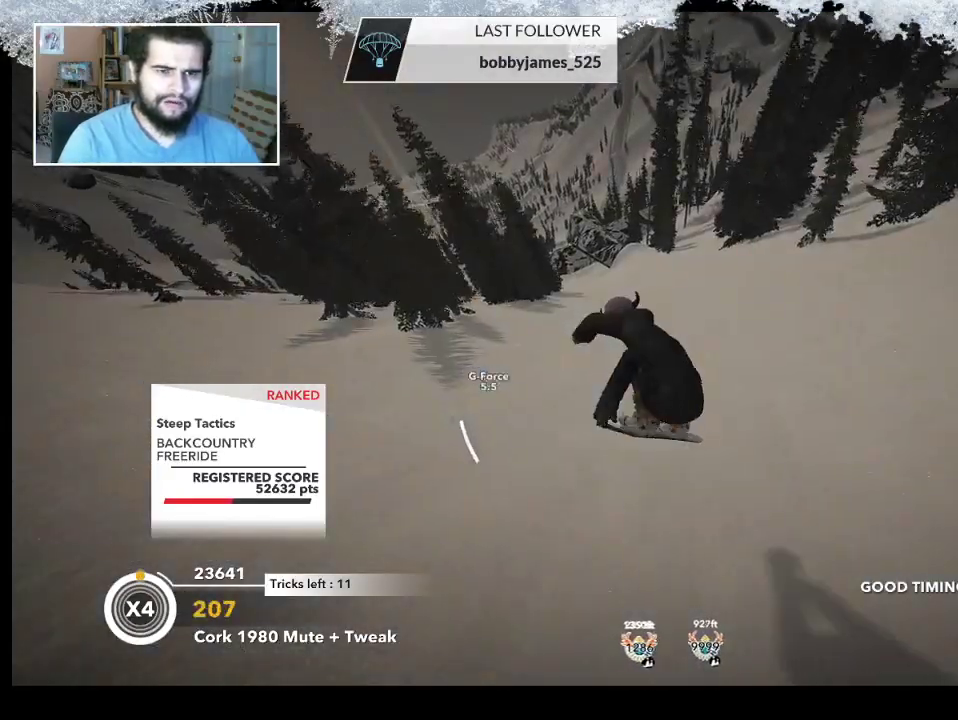
{"buttons": [], "left_stick": "up", "right_stick": "center", "events": [[367, "left_stick", "up"]]}
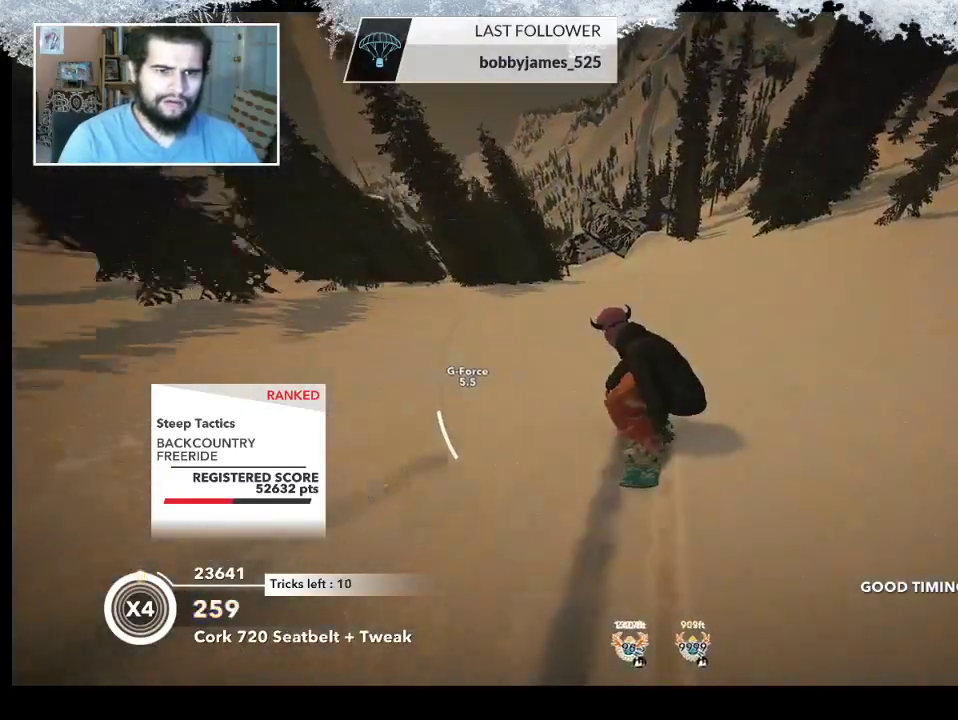
{"buttons": [], "left_stick": "up-right", "right_stick": "center", "events": [[200, "left_stick", "up-right"]]}
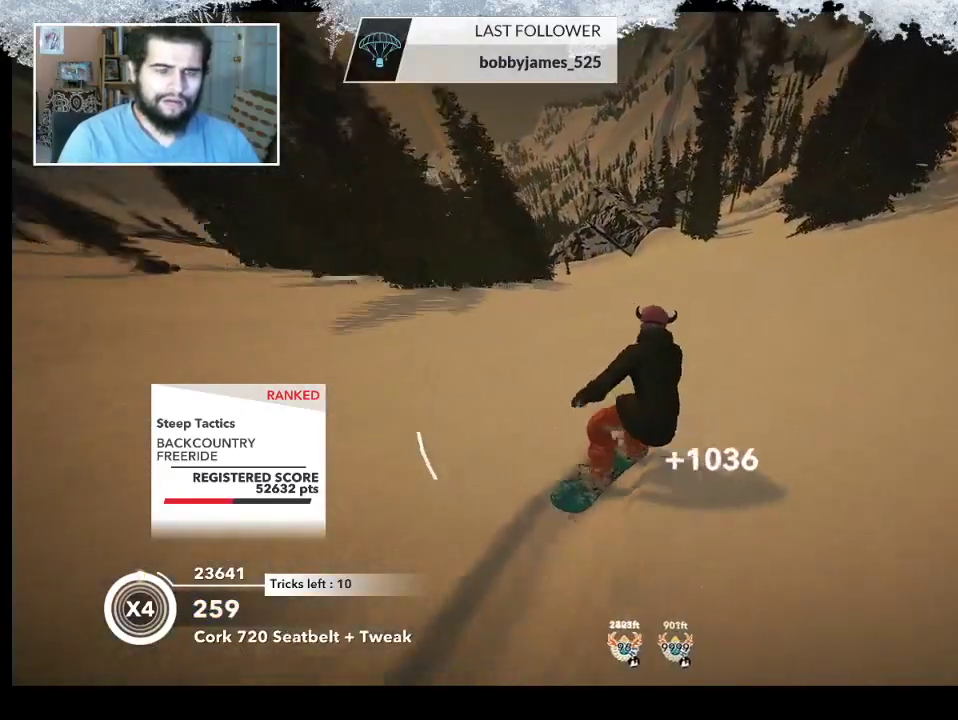
{"buttons": [], "left_stick": "up-left", "right_stick": "center", "events": [[100, "left_stick", "up"], [200, "left_stick", "up-left"]]}
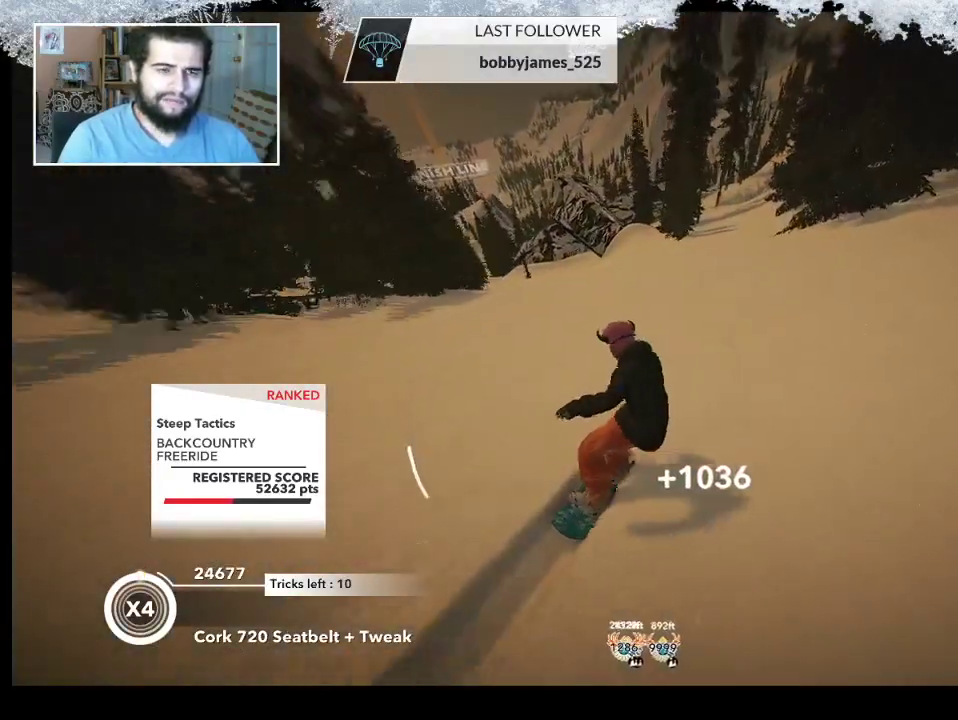
{"buttons": [], "left_stick": "up", "right_stick": "center", "events": [[400, "left_stick", "up"]]}
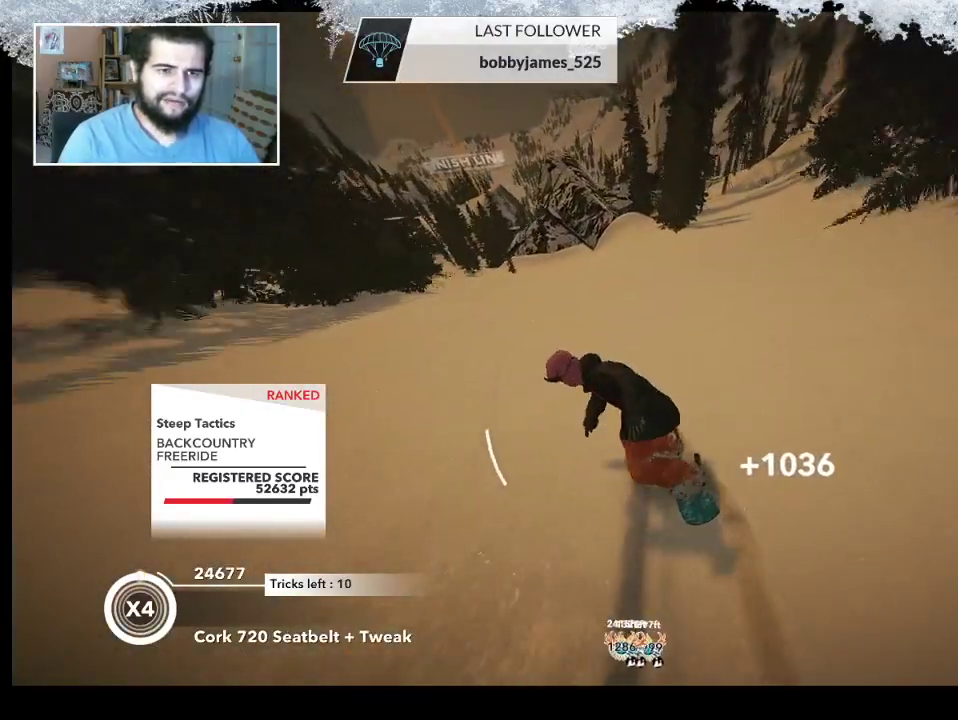
{"buttons": [], "left_stick": "up", "right_stick": "center", "events": []}
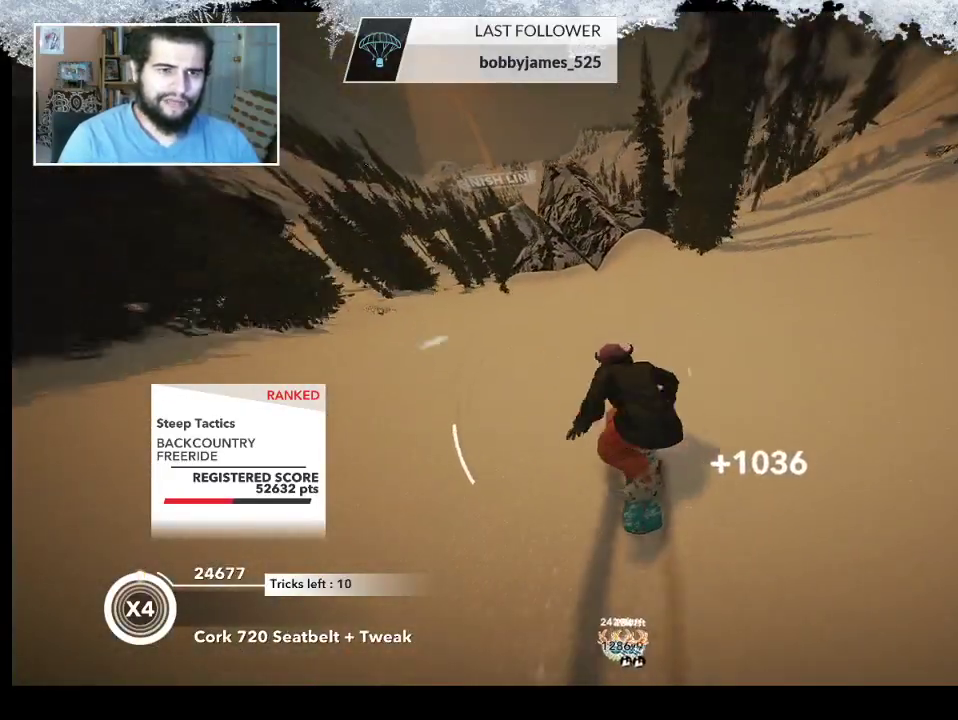
{"buttons": [], "left_stick": "left", "right_stick": "center", "events": [[233, "left_stick", "center"], [467, "left_stick", "left"]]}
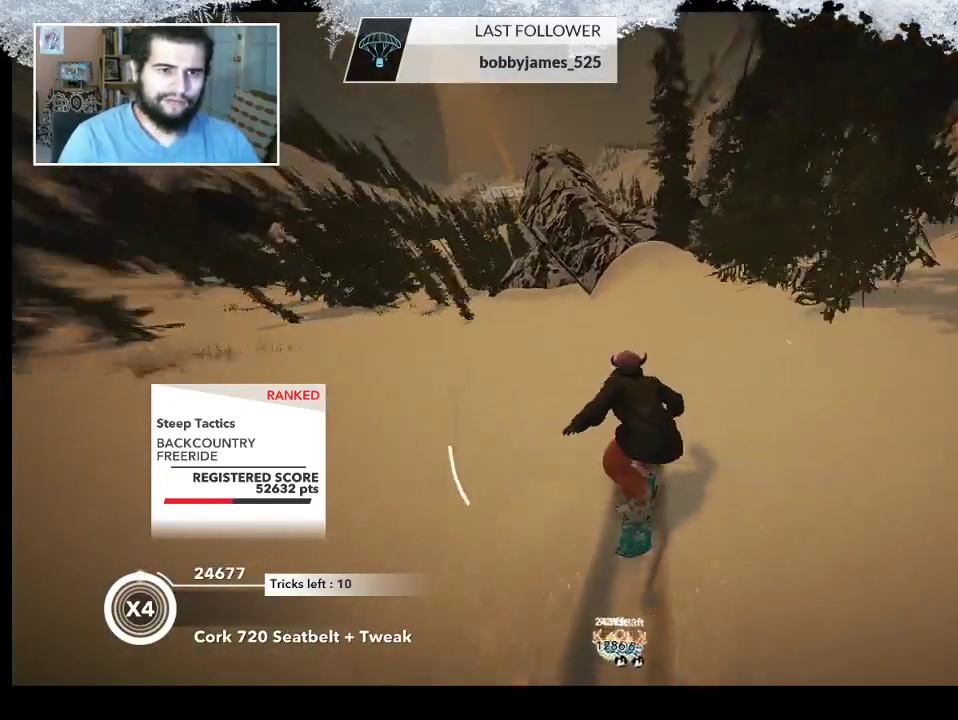
{"buttons": ["R2"], "left_stick": "left", "right_stick": "center", "events": [[133, "left_stick", "center"], [200, "R2", "down"], [367, "left_stick", "left"]]}
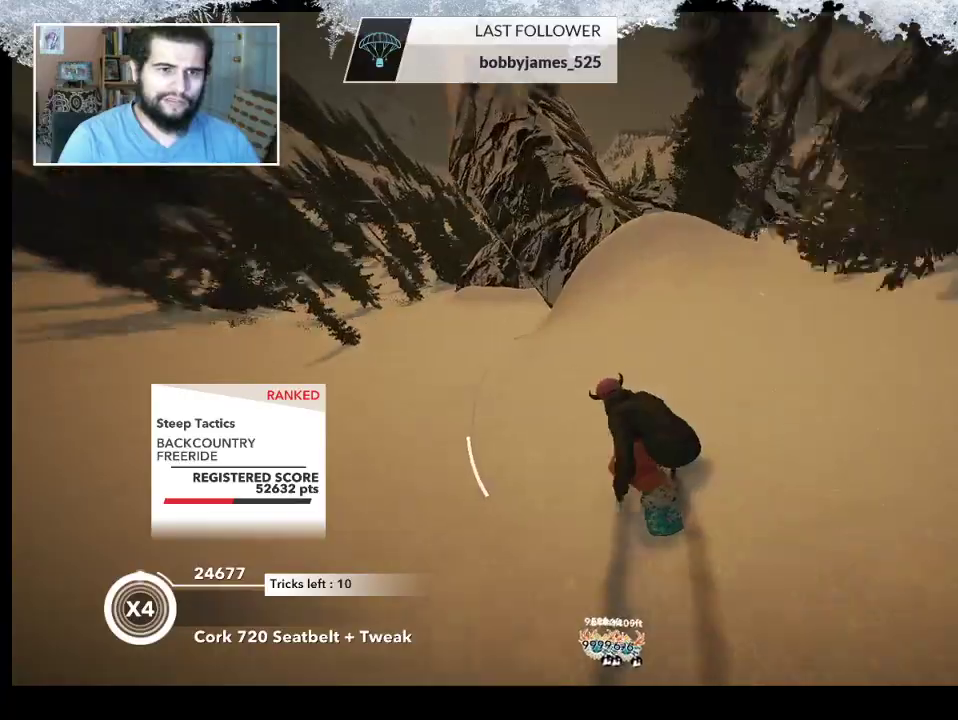
{"buttons": ["R2"], "left_stick": "right", "right_stick": "center", "events": [[33, "left_stick", "center"], [367, "left_stick", "right"]]}
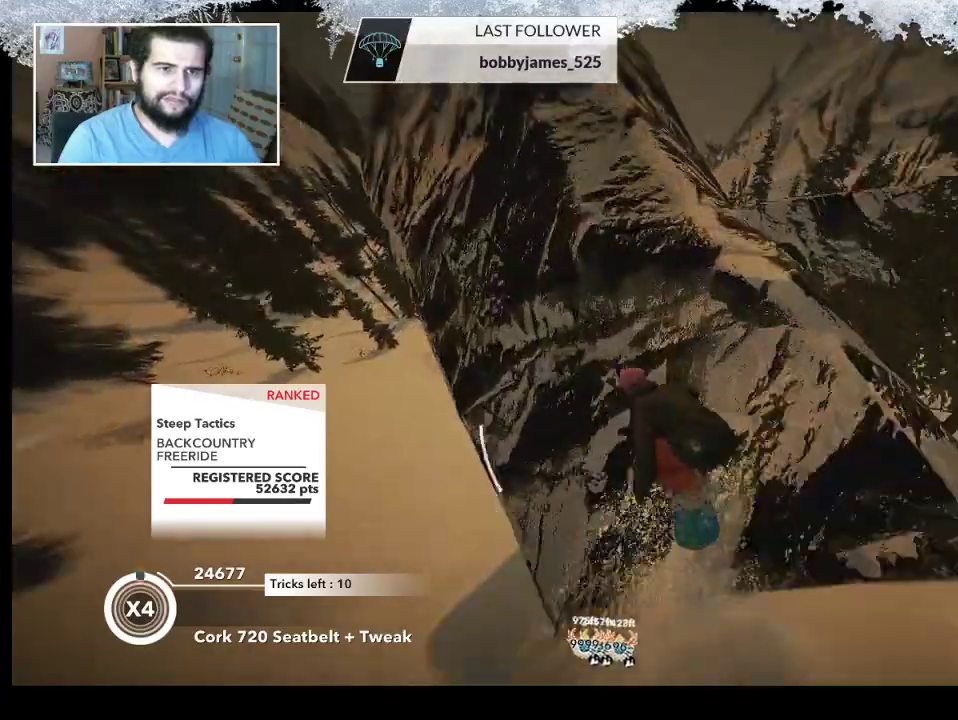
{"buttons": ["L2"], "left_stick": "down-right", "right_stick": "right", "events": [[67, "R2", "up"], [133, "L2", "down"], [300, "right_stick", "right"], [433, "left_stick", "down-right"]]}
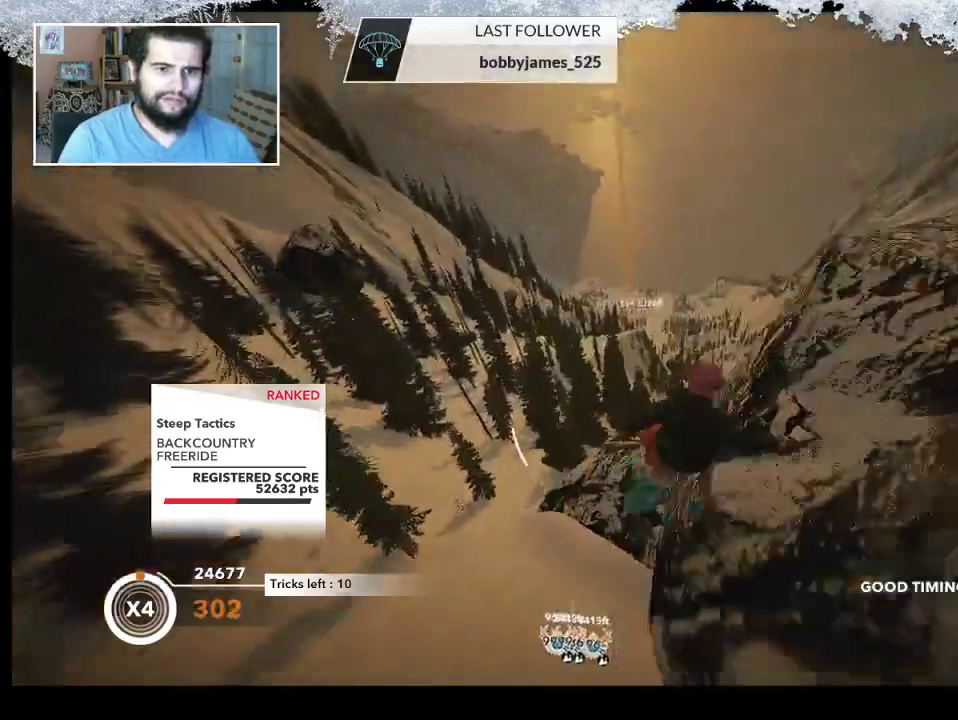
{"buttons": ["L2"], "left_stick": "down-left", "right_stick": "right", "events": [[333, "left_stick", "down-left"]]}
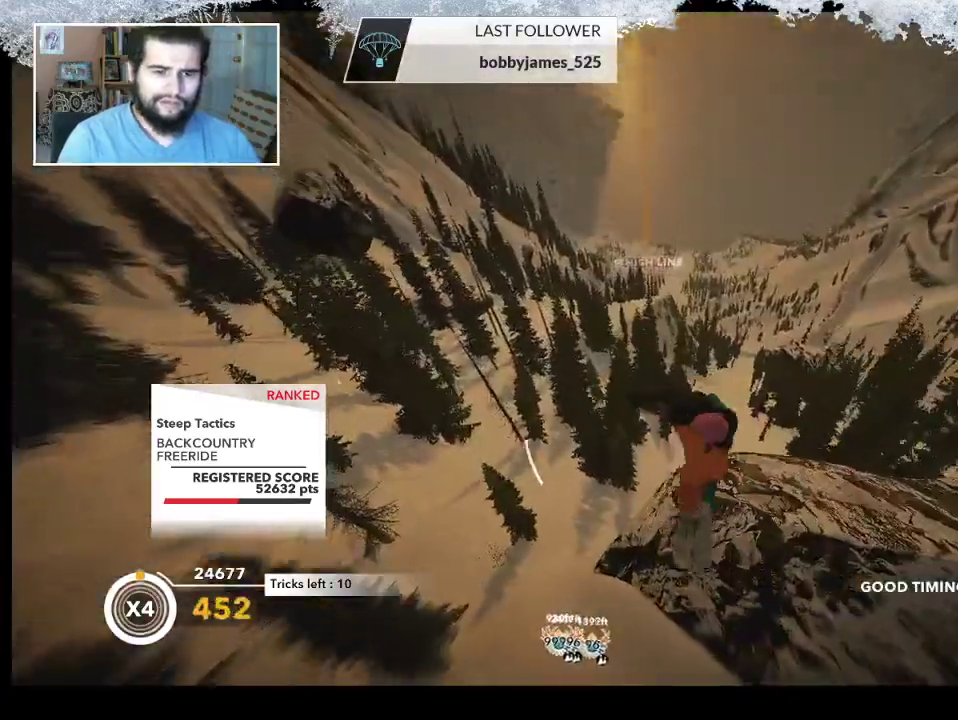
{"buttons": ["L2"], "left_stick": "up", "right_stick": "up-right", "events": [[100, "left_stick", "left"], [200, "left_stick", "up-left"], [200, "right_stick", "up-right"], [367, "left_stick", "up"]]}
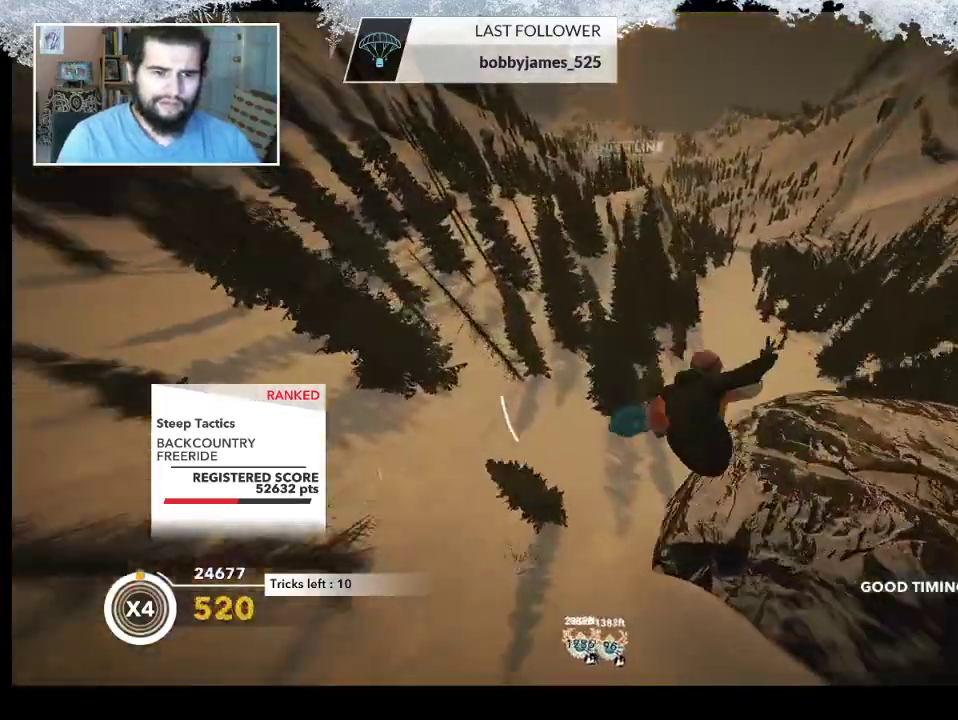
{"buttons": ["L2"], "left_stick": "up-right", "right_stick": "up-right", "events": [[500, "left_stick", "up-right"]]}
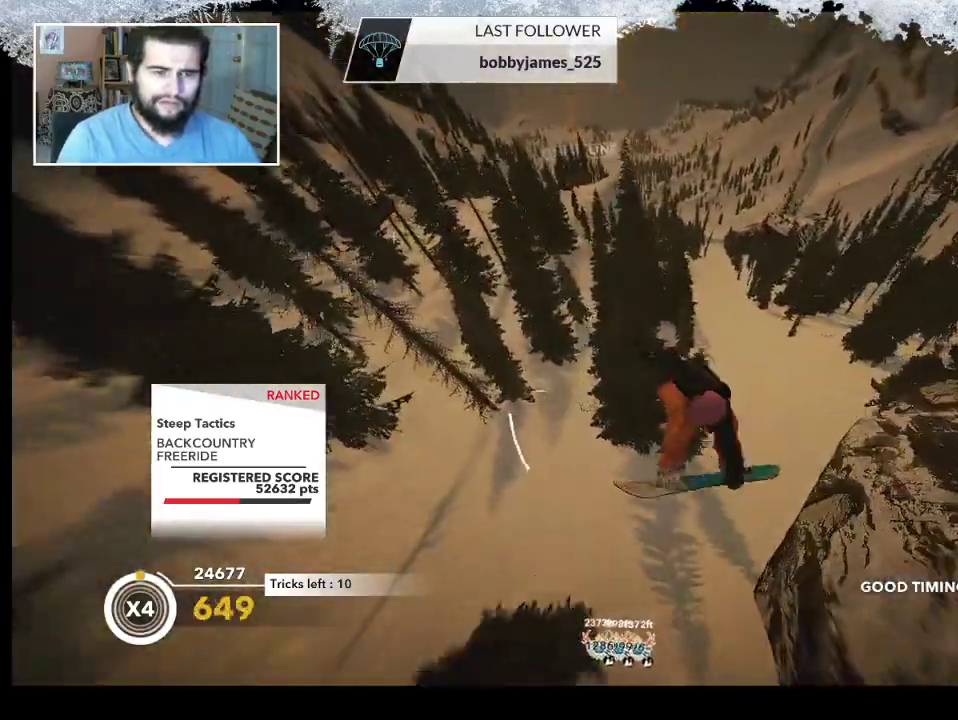
{"buttons": [], "left_stick": "center", "right_stick": "center", "events": [[100, "left_stick", "center"], [467, "L2", "up"], [500, "right_stick", "center"]]}
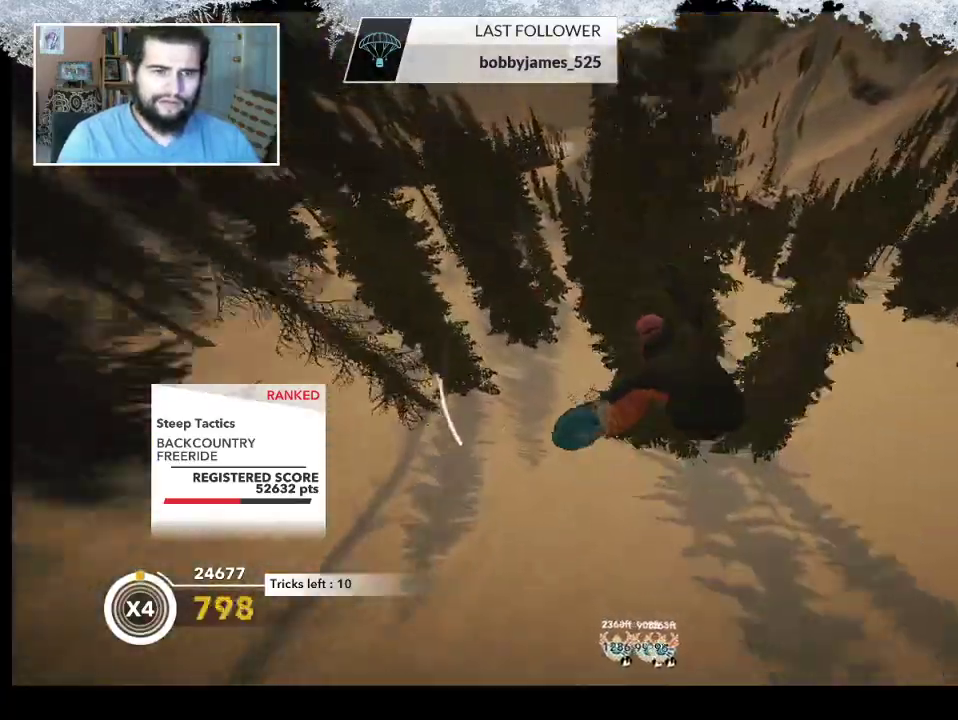
{"buttons": [], "left_stick": "right", "right_stick": "center", "events": [[267, "left_stick", "right"]]}
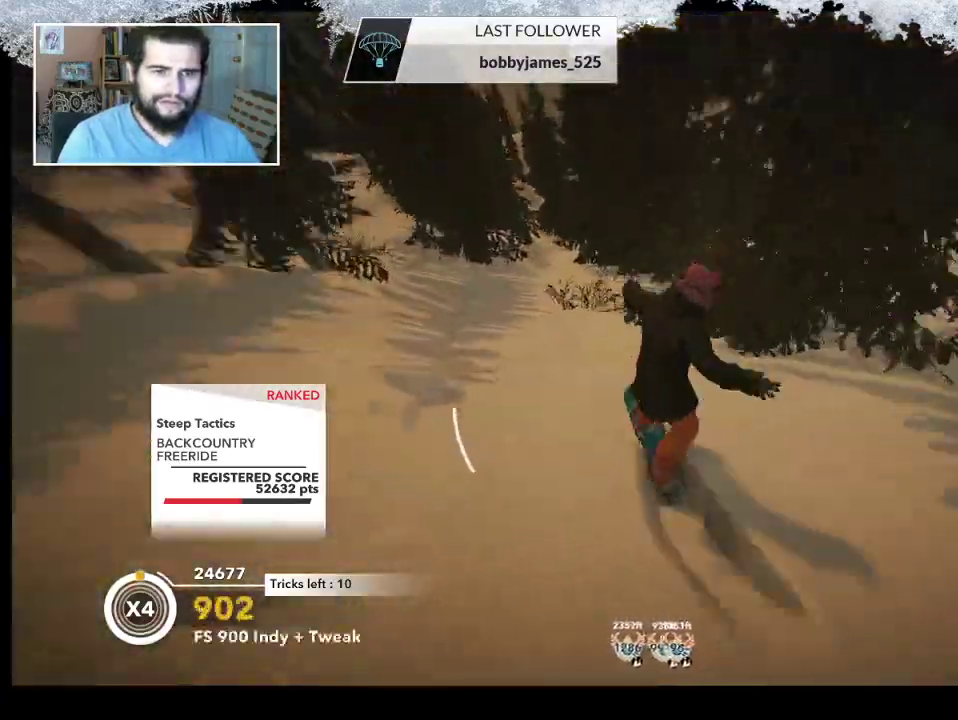
{"buttons": [], "left_stick": "right", "right_stick": "center", "events": []}
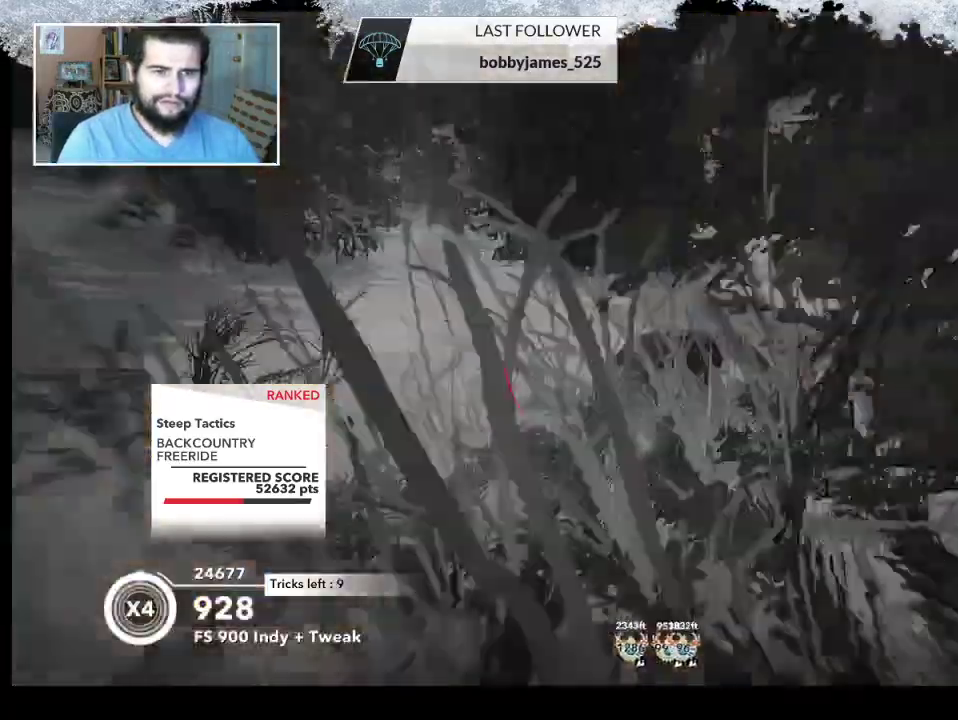
{"buttons": [], "left_stick": "up", "right_stick": "center", "events": [[333, "left_stick", "up-right"], [500, "left_stick", "up"]]}